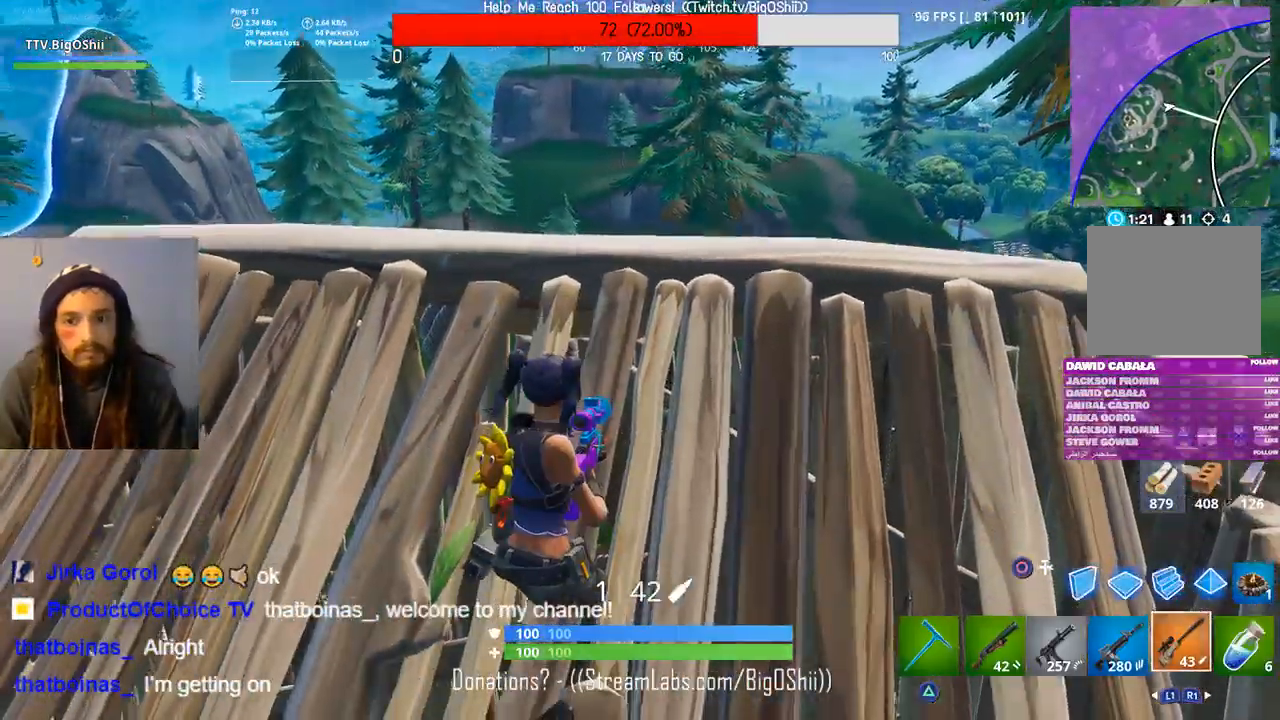
Gameplay with a controller (PlayStation layout); each line is a JSON object with the inputs held at the frame after it (dt_ms = milliseconds from this image to that frame). "events" lists button and stick changes between this image and that frame as [ms after this image, input, new state], when the widget could be followed in between.
{"dt_ms": 500, "buttons": [], "left_stick": "center", "right_stick": "center", "events": [[33, "right_stick", "left"], [100, "left_stick", "up"], [200, "right_stick", "center"], [333, "left_stick", "center"]]}
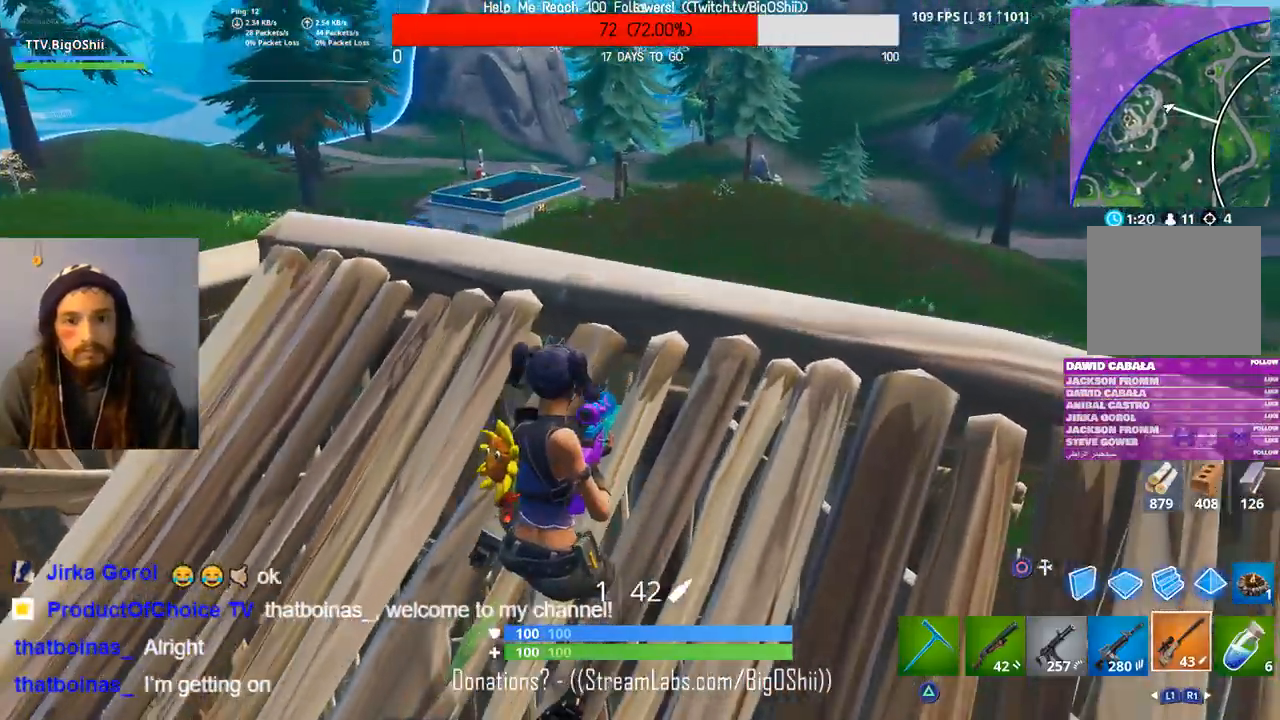
{"dt_ms": 500, "buttons": [], "left_stick": "center", "right_stick": "center", "events": []}
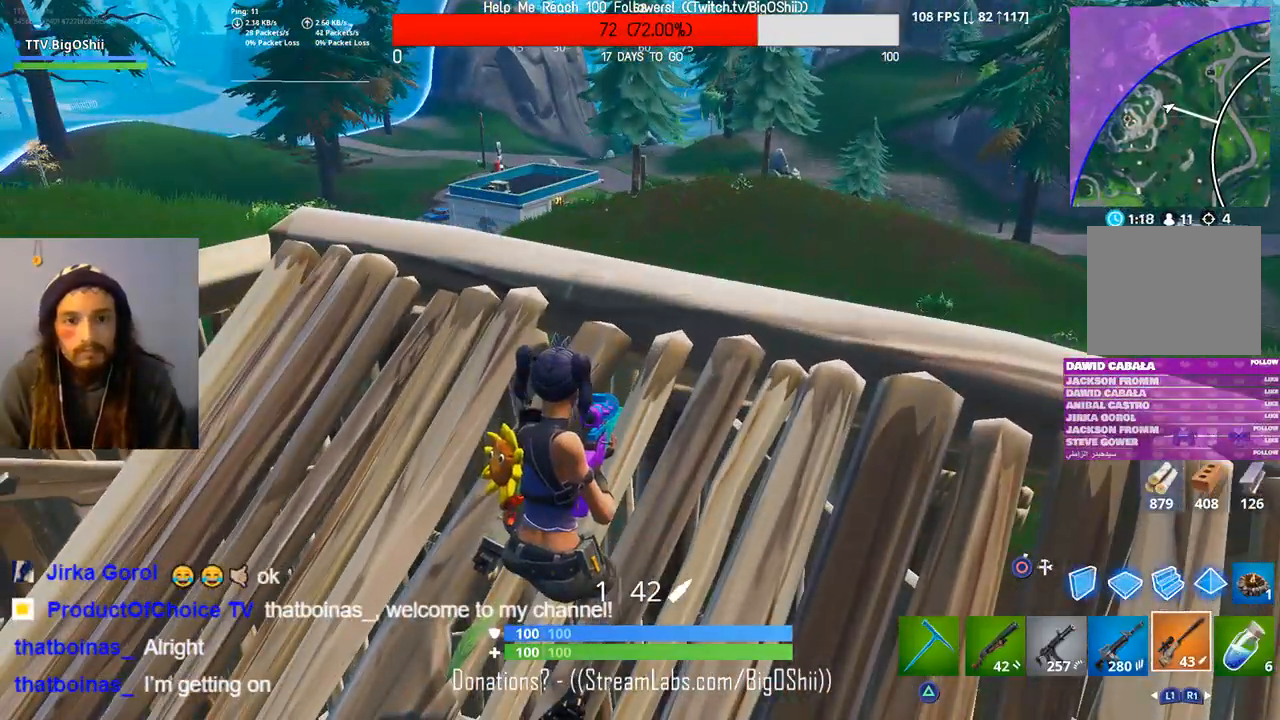
{"dt_ms": 500, "buttons": [], "left_stick": "center", "right_stick": "center", "events": [[167, "right_stick", "up-left"], [367, "right_stick", "center"]]}
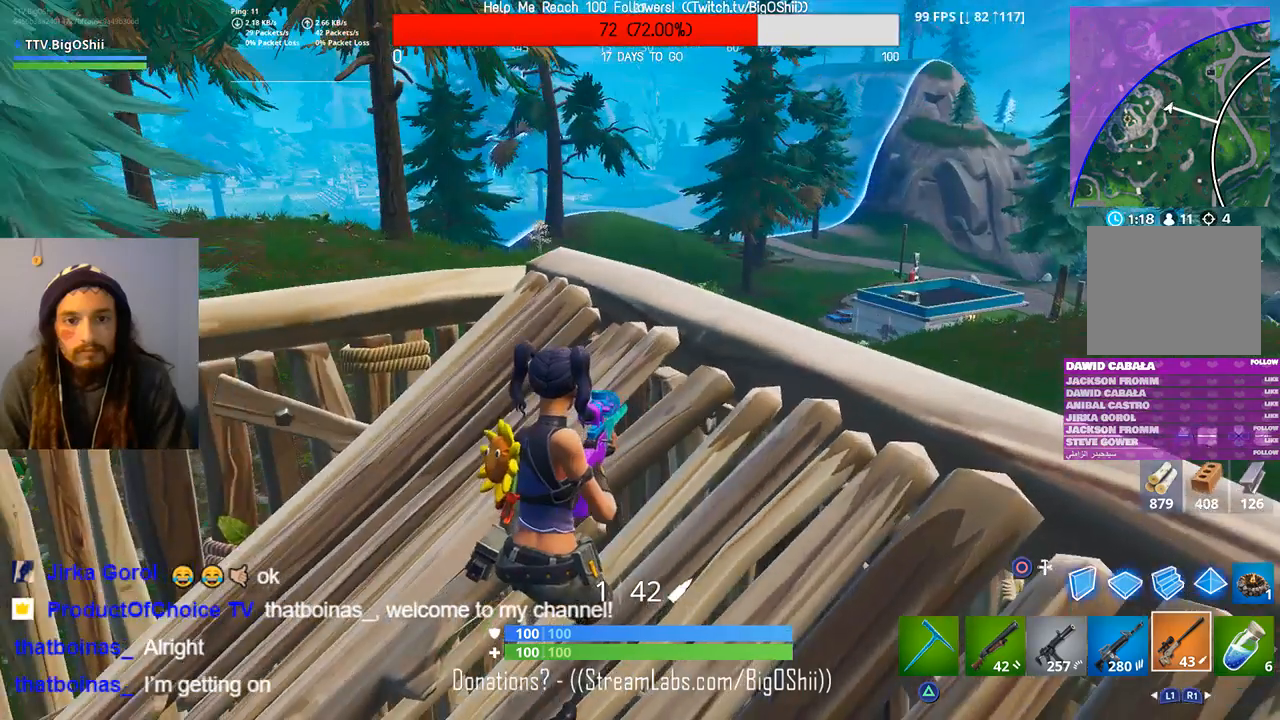
{"dt_ms": 500, "buttons": [], "left_stick": "center", "right_stick": "center", "events": []}
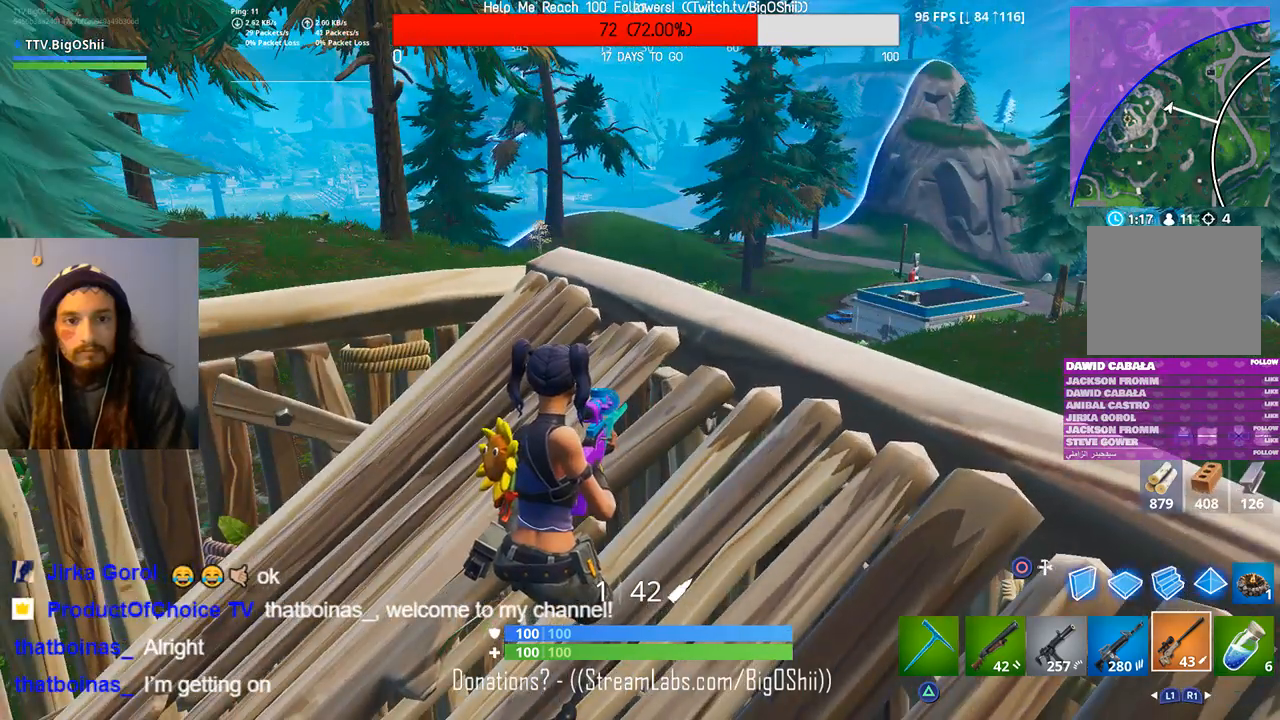
{"dt_ms": 500, "buttons": [], "left_stick": "center", "right_stick": "center", "events": []}
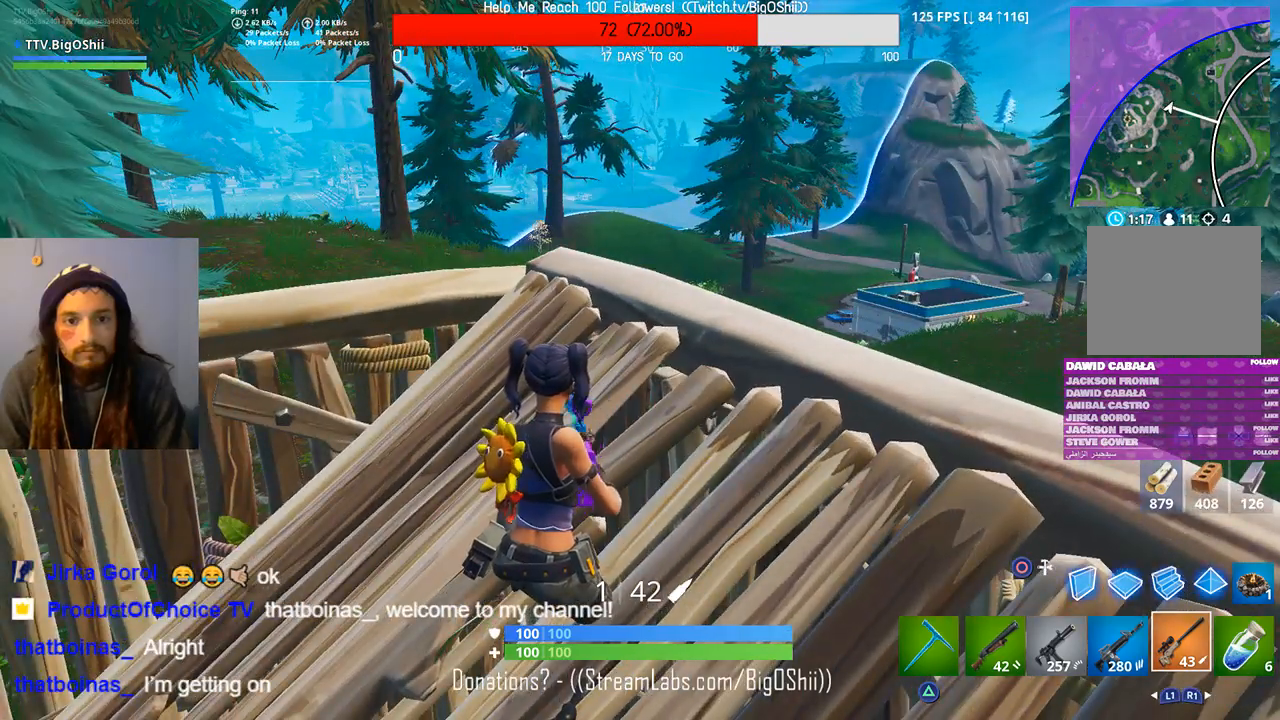
{"dt_ms": 500, "buttons": [], "left_stick": "center", "right_stick": "center", "events": []}
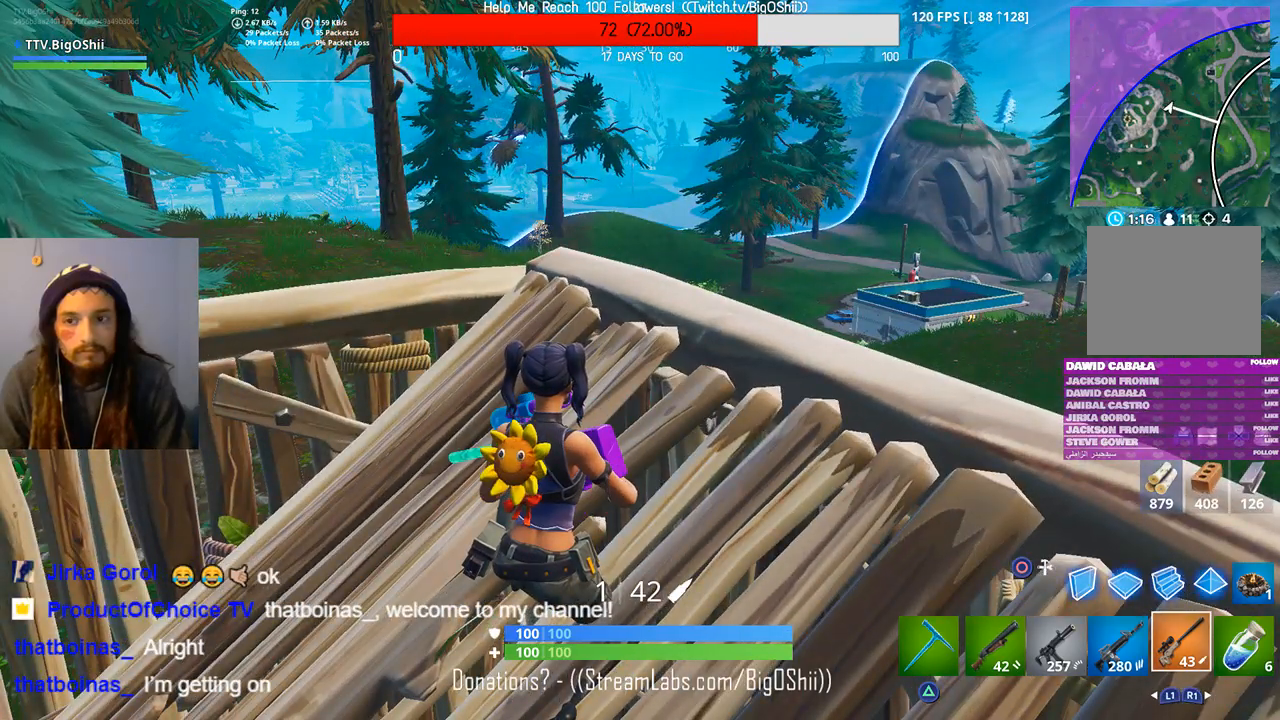
{"dt_ms": 500, "buttons": [], "left_stick": "center", "right_stick": "right", "events": [[300, "right_stick", "right"]]}
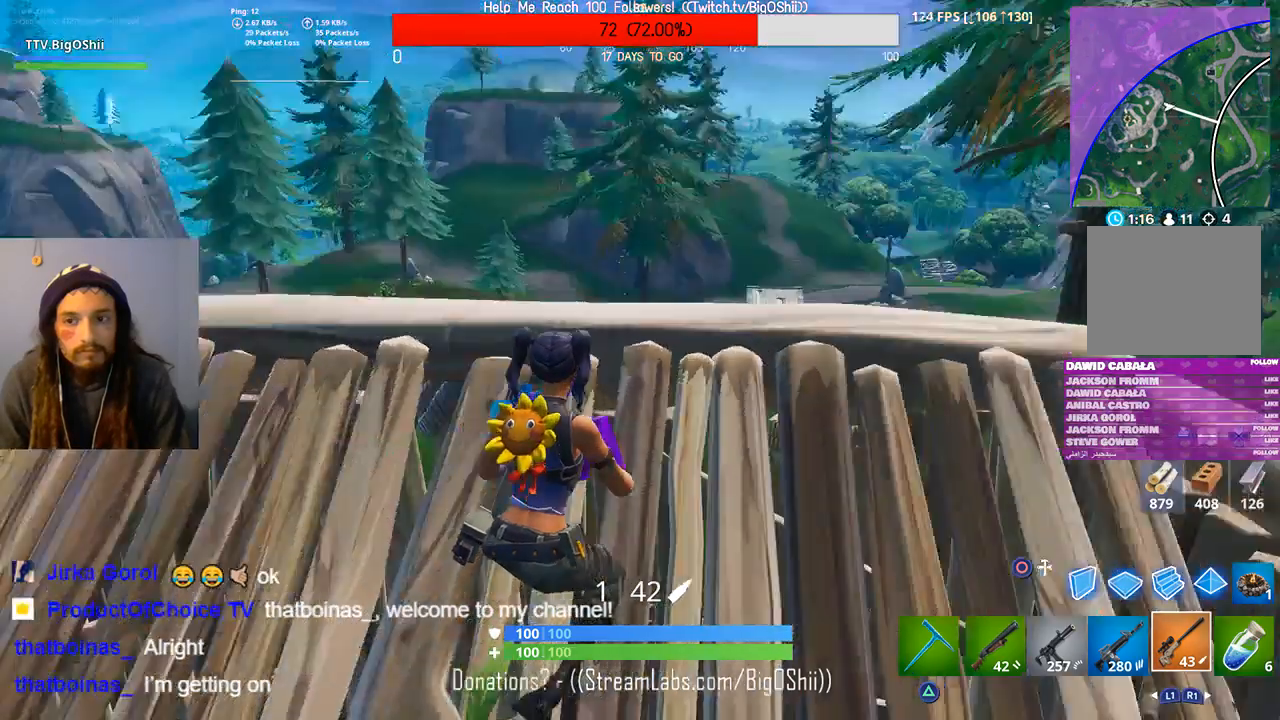
{"dt_ms": 500, "buttons": [], "left_stick": "center", "right_stick": "center", "events": [[133, "right_stick", "center"]]}
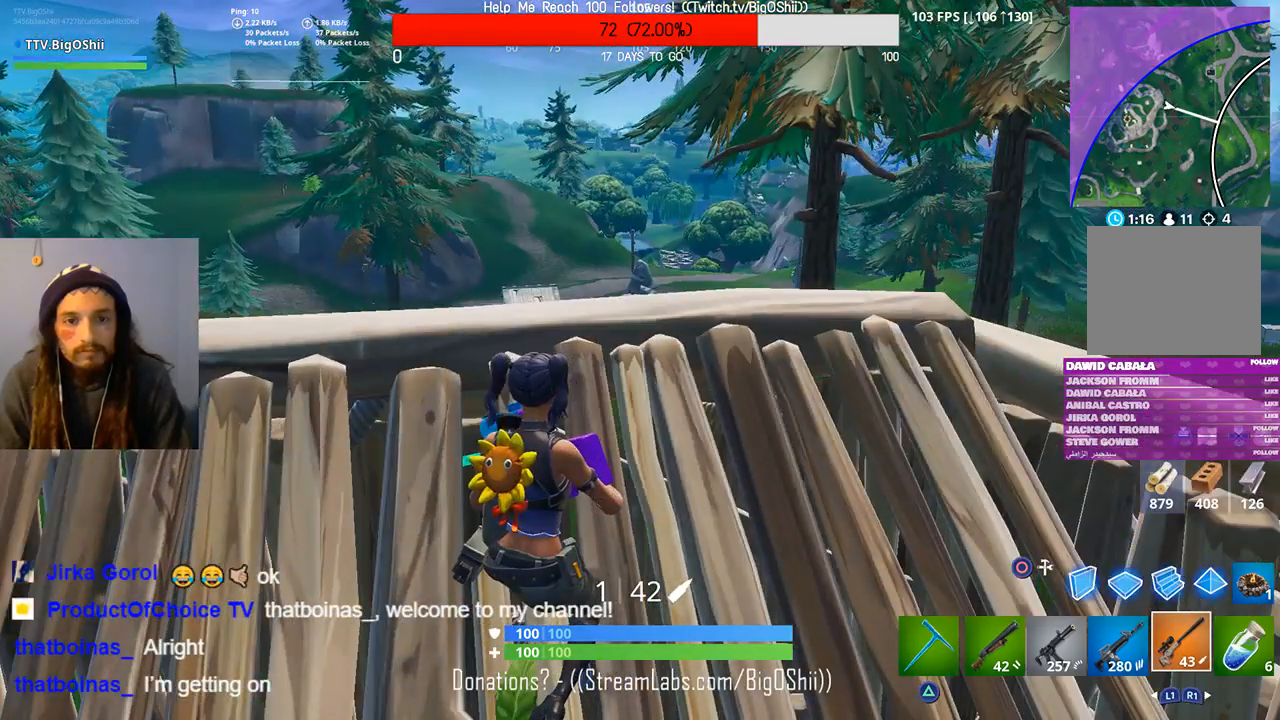
{"dt_ms": 1000, "buttons": [], "left_stick": "center", "right_stick": "center", "events": [[300, "right_stick", "left"], [533, "right_stick", "center"]]}
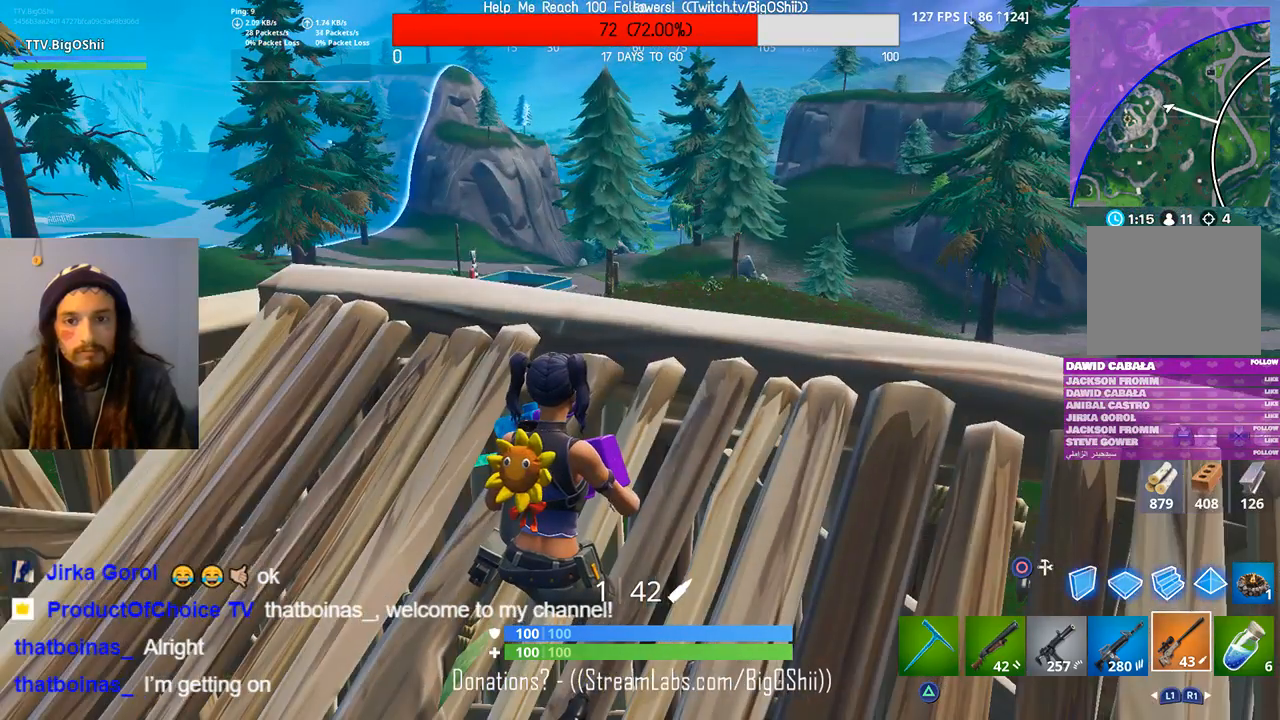
{"dt_ms": 500, "buttons": [], "left_stick": "center", "right_stick": "center", "events": []}
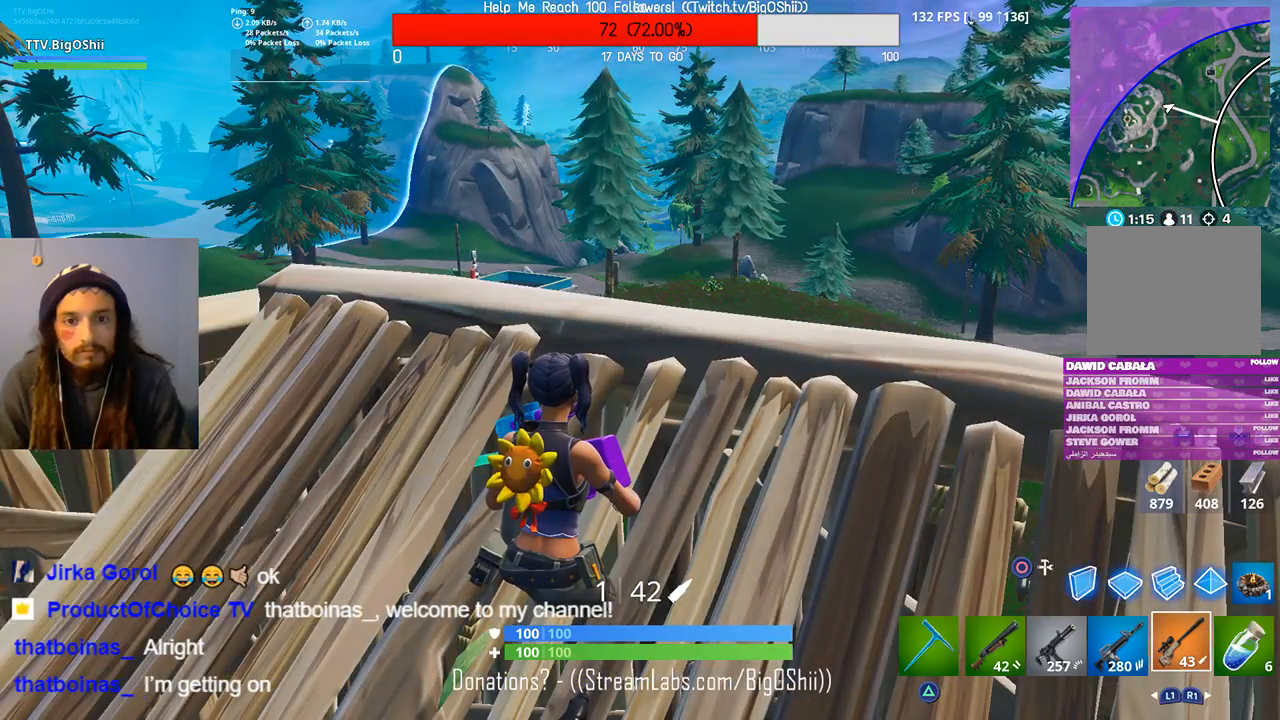
{"dt_ms": 500, "buttons": [], "left_stick": "center", "right_stick": "center", "events": []}
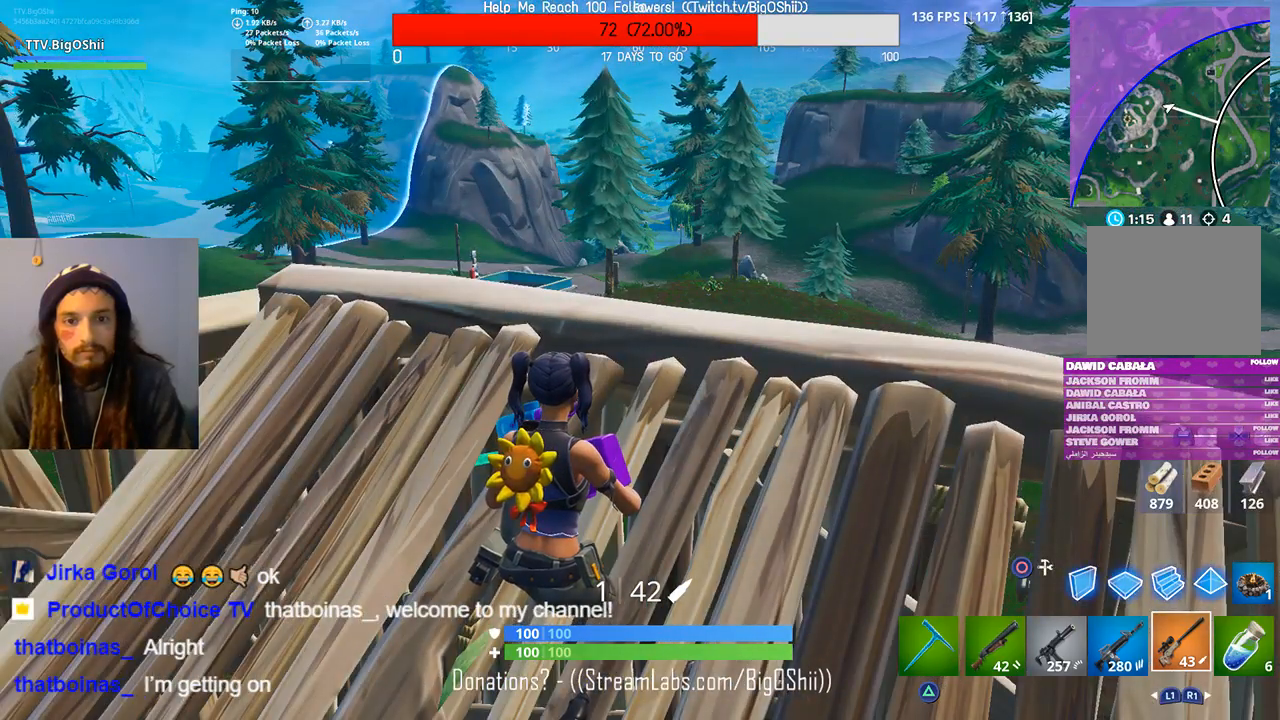
{"dt_ms": 500, "buttons": [], "left_stick": "center", "right_stick": "center", "events": []}
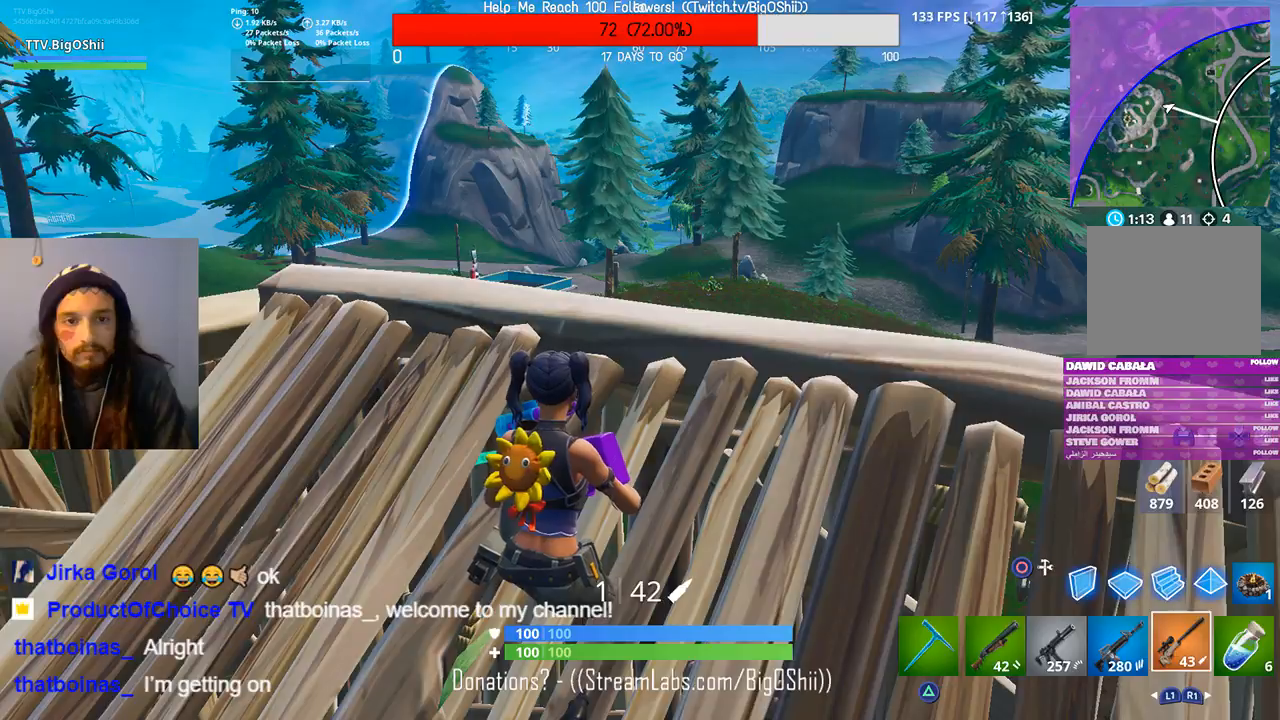
{"dt_ms": 500, "buttons": [], "left_stick": "center", "right_stick": "center", "events": [[200, "right_stick", "right"], [467, "right_stick", "center"]]}
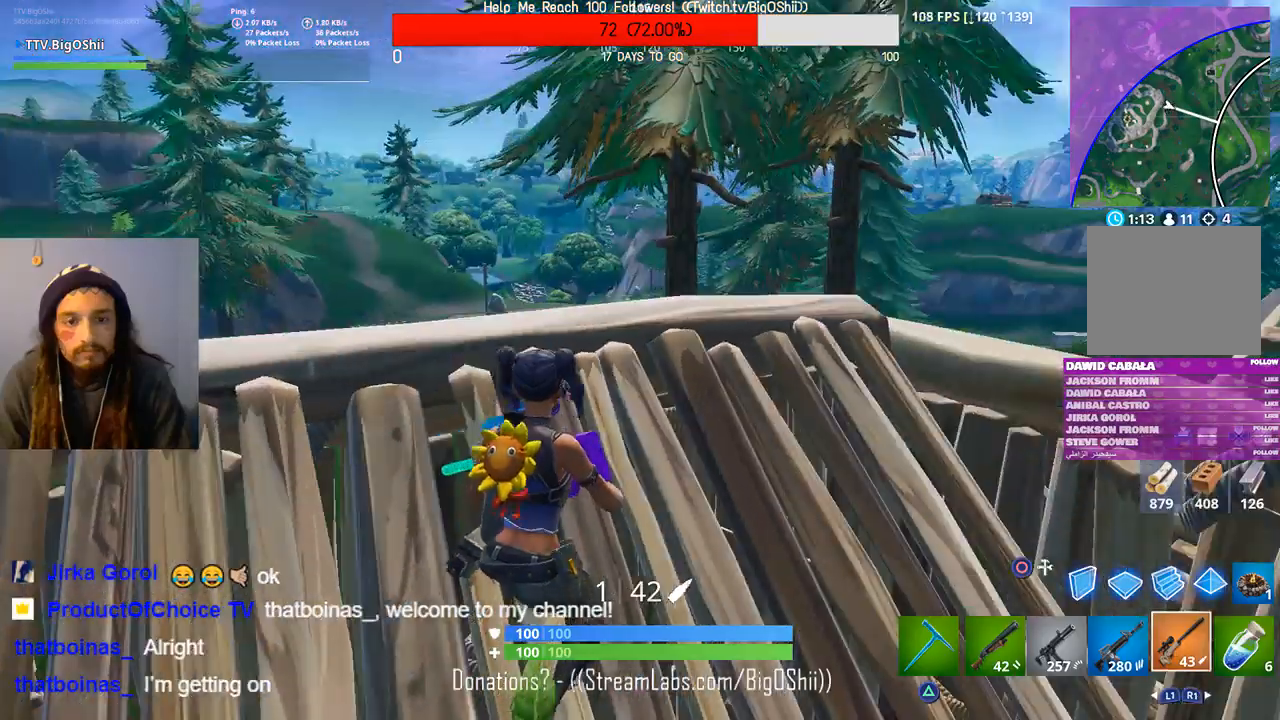
{"dt_ms": 500, "buttons": [], "left_stick": "center", "right_stick": "center", "events": []}
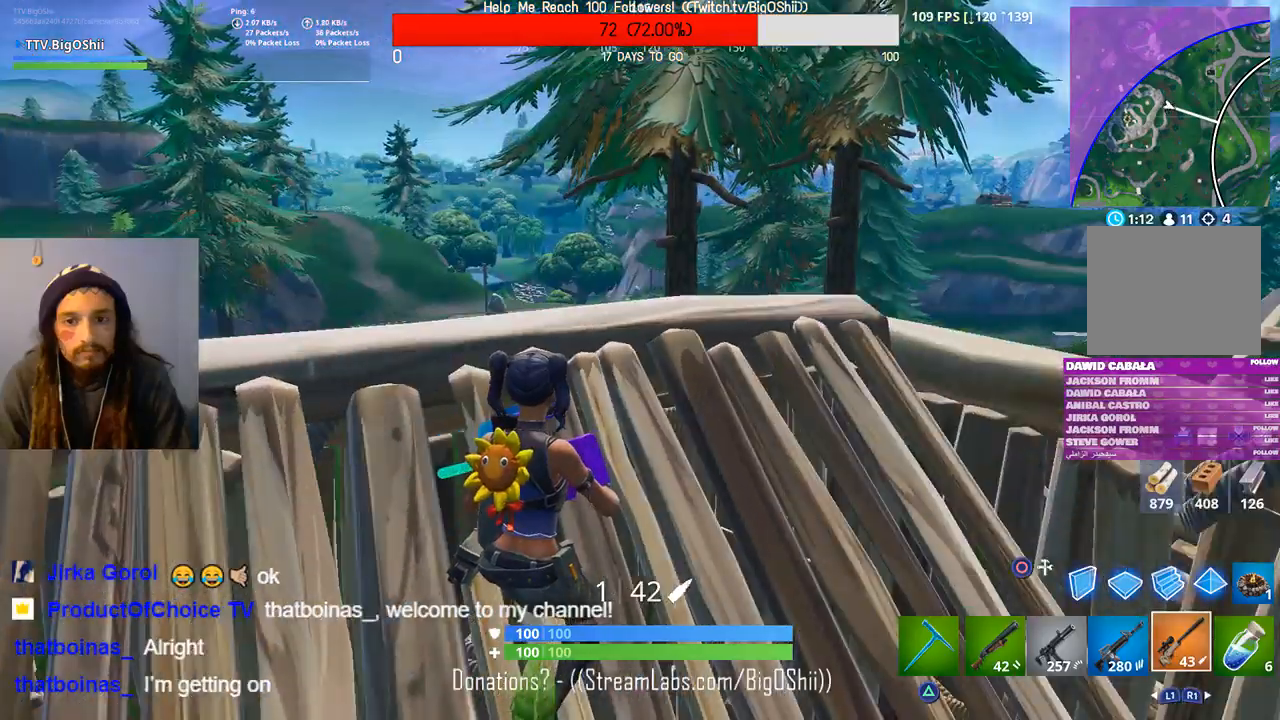
{"dt_ms": 500, "buttons": [], "left_stick": "center", "right_stick": "center", "events": [[167, "right_stick", "right"], [333, "right_stick", "center"]]}
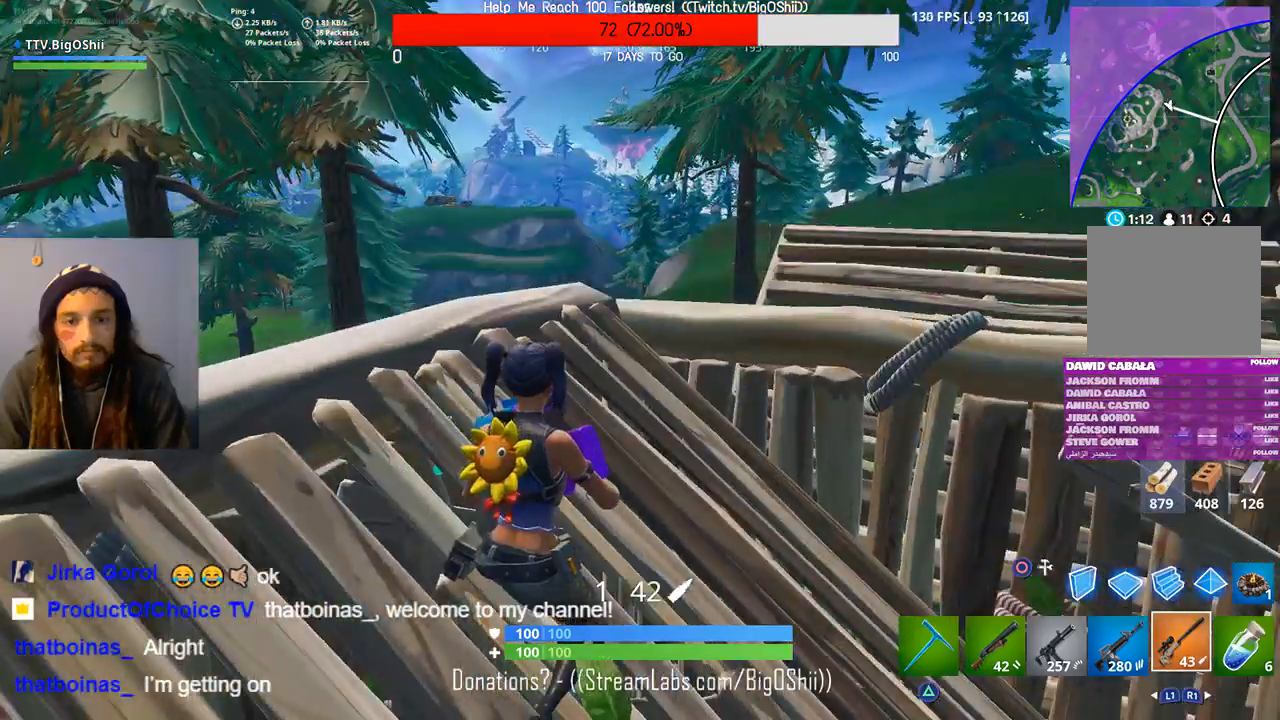
{"dt_ms": 500, "buttons": [], "left_stick": "center", "right_stick": "center", "events": []}
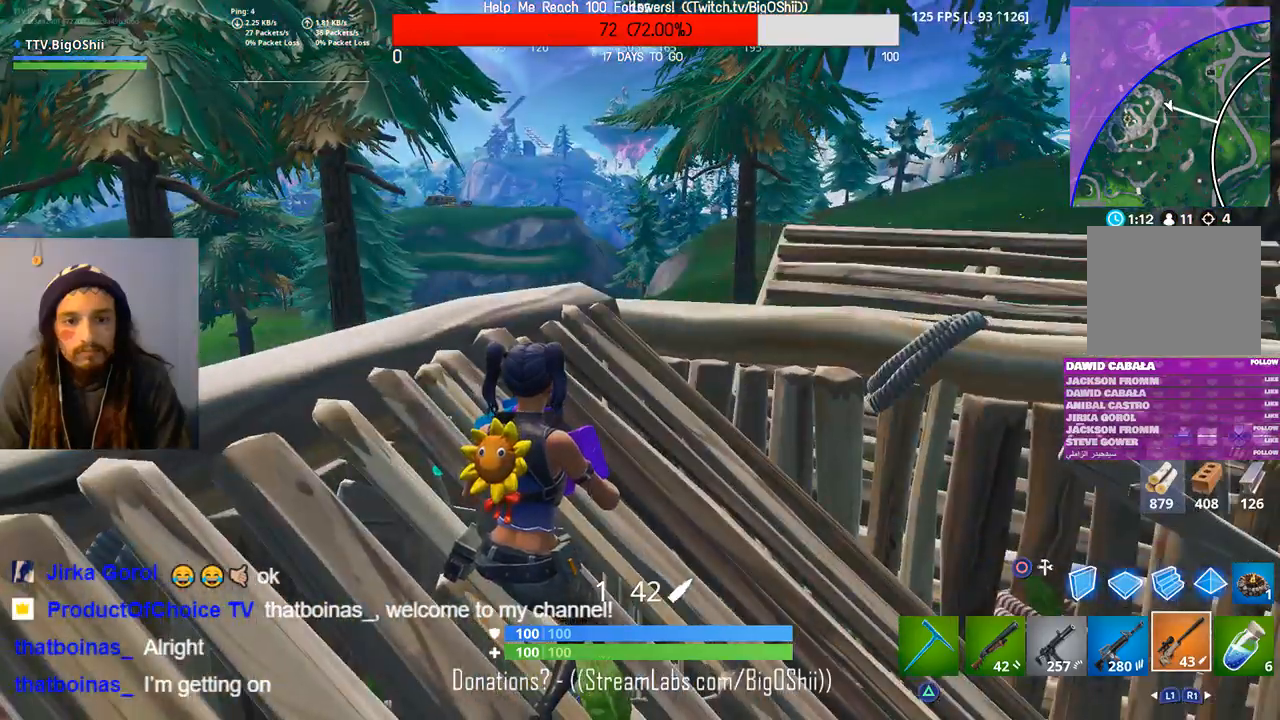
{"dt_ms": 500, "buttons": [], "left_stick": "center", "right_stick": "center", "events": []}
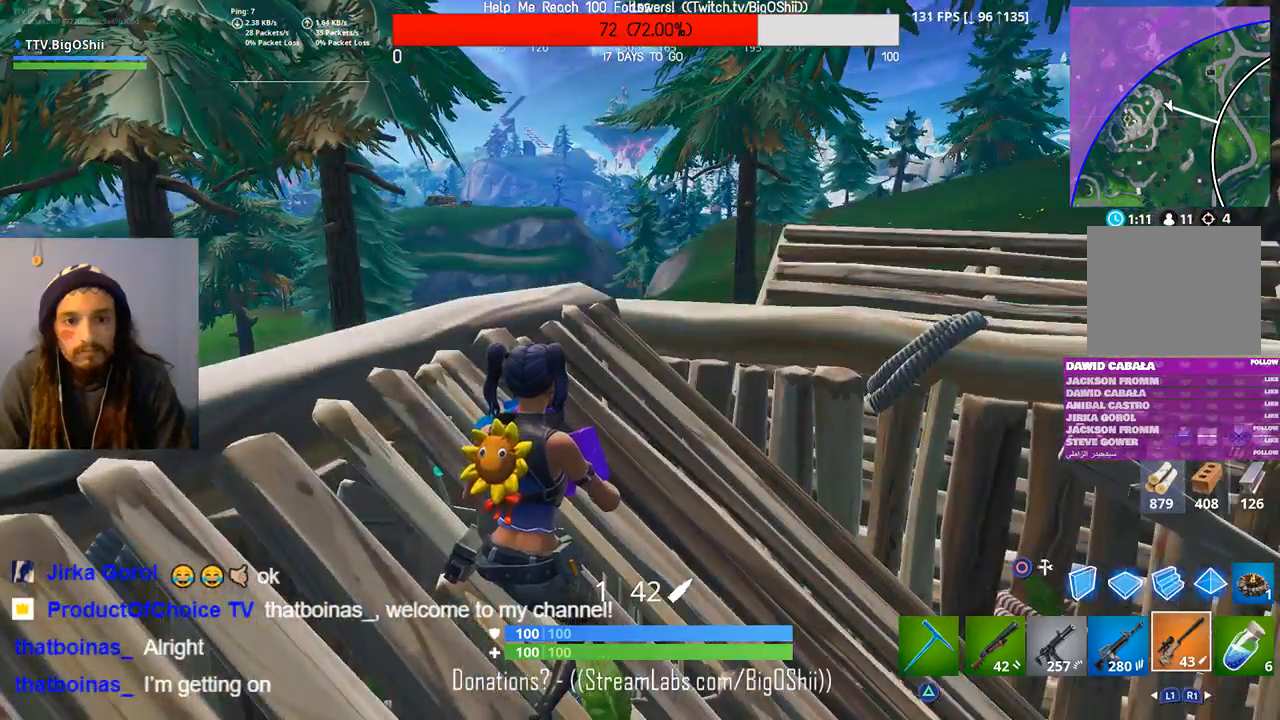
{"dt_ms": 500, "buttons": [], "left_stick": "down-right", "right_stick": "center", "events": [[133, "left_stick", "down-right"]]}
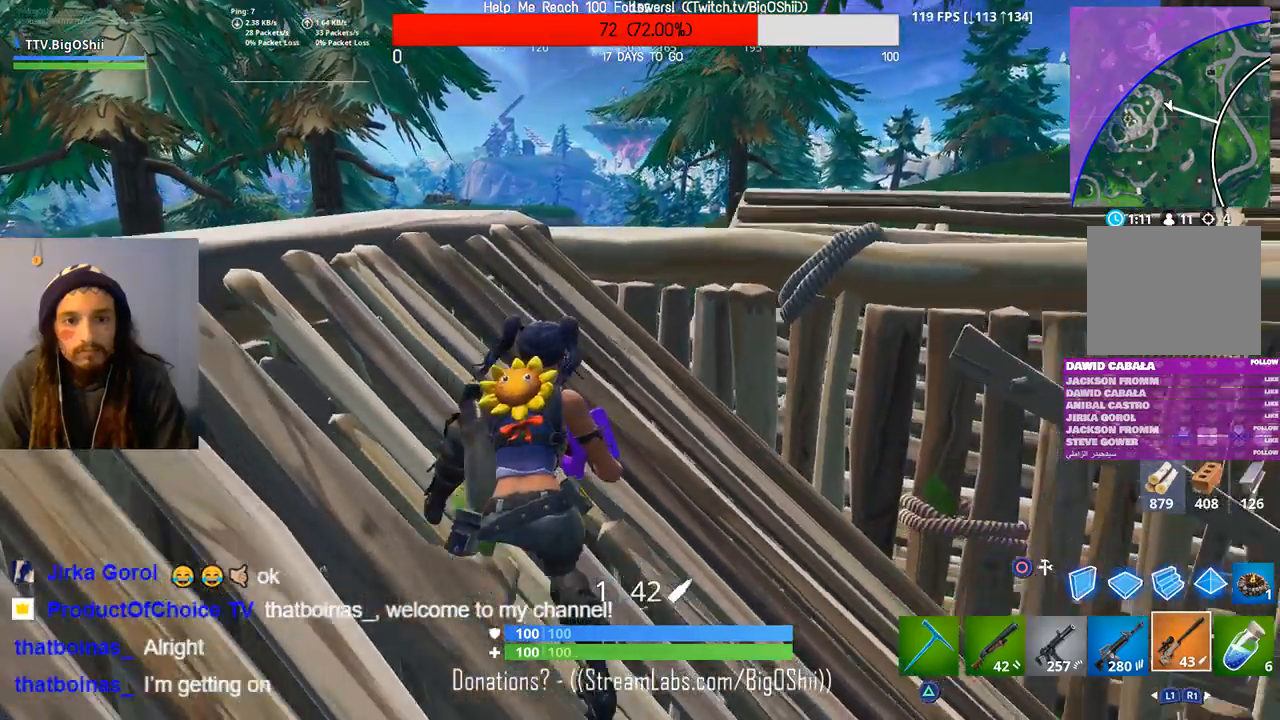
{"dt_ms": 500, "buttons": [], "left_stick": "center", "right_stick": "right", "events": [[300, "left_stick", "center"], [500, "right_stick", "right"]]}